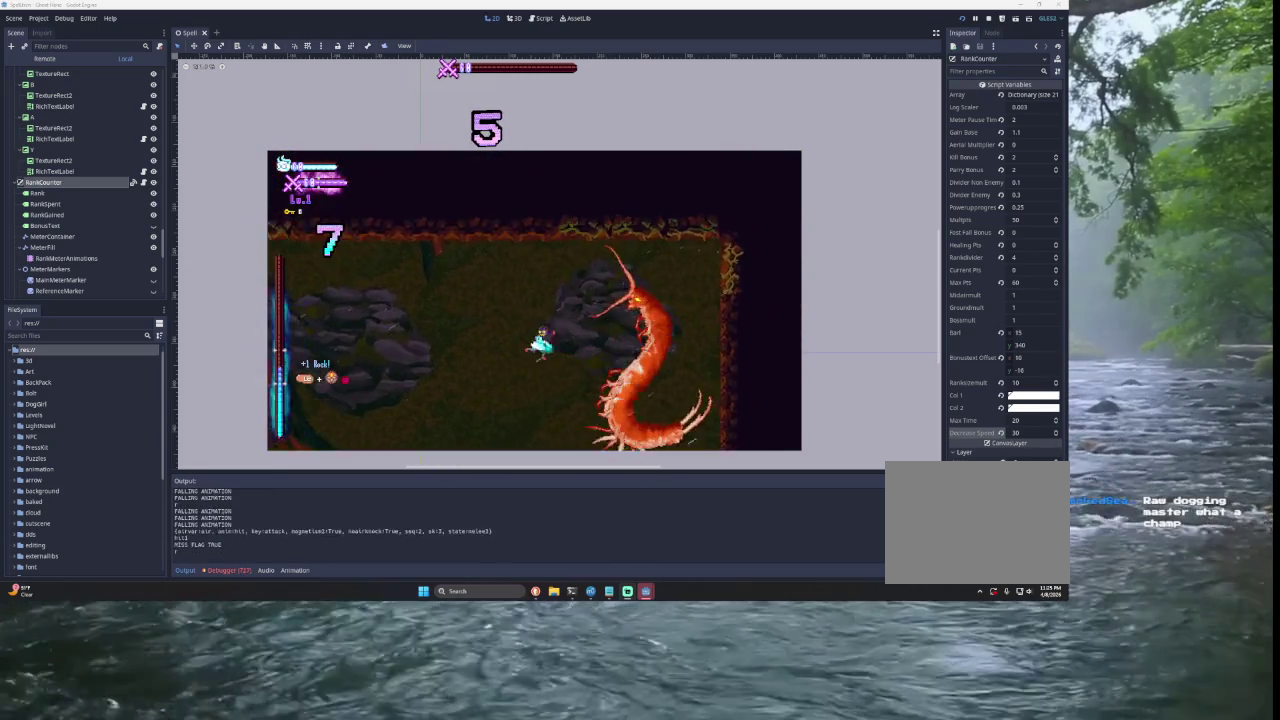
Gameplay with a controller (PlayStation layout); each line is a JSON object with the inputs held at the frame after it. "events" lists button and stick changes between this image and that frame as [ms after this image, input, new state], when the widget could be followed in between.
{"buttons": [], "left_stick": "left", "right_stick": "center", "events": [[100, "left_stick", "right"], [167, "SQUARE", "down"], [333, "left_stick", "down-left"], [367, "SQUARE", "up"], [467, "left_stick", "left"]]}
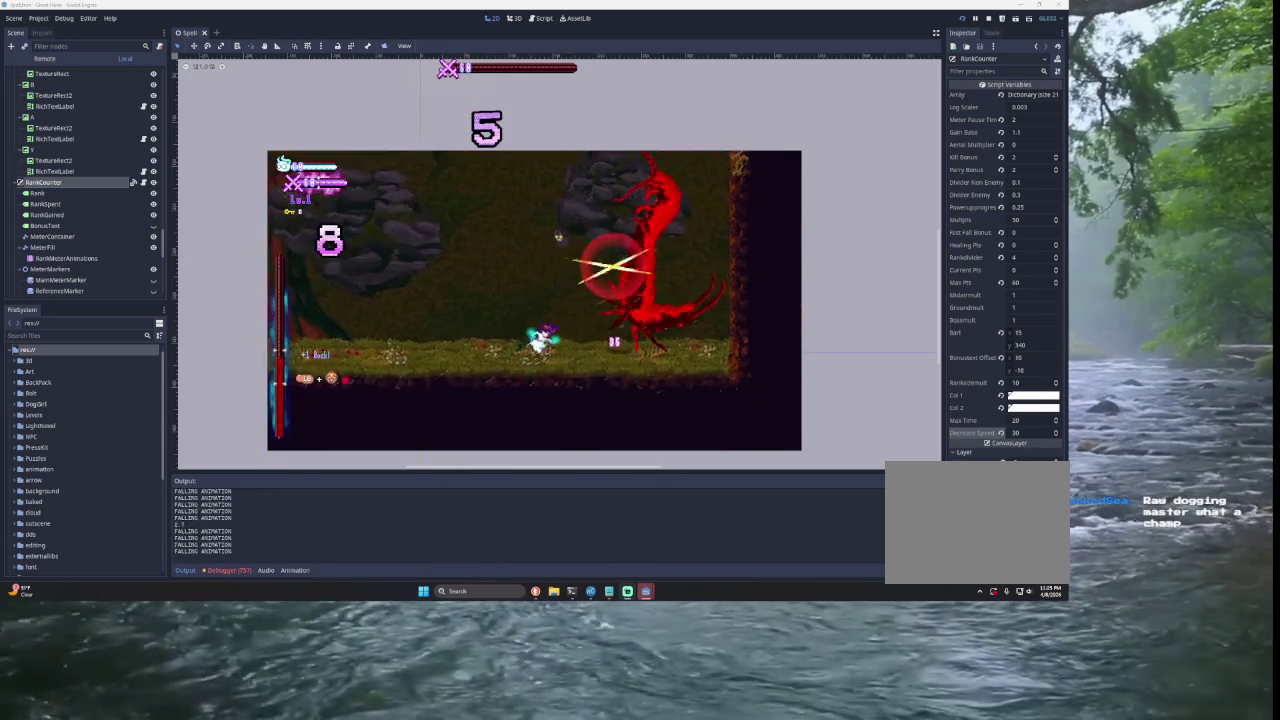
{"buttons": [], "left_stick": "center", "right_stick": "center", "events": [[100, "left_stick", "center"]]}
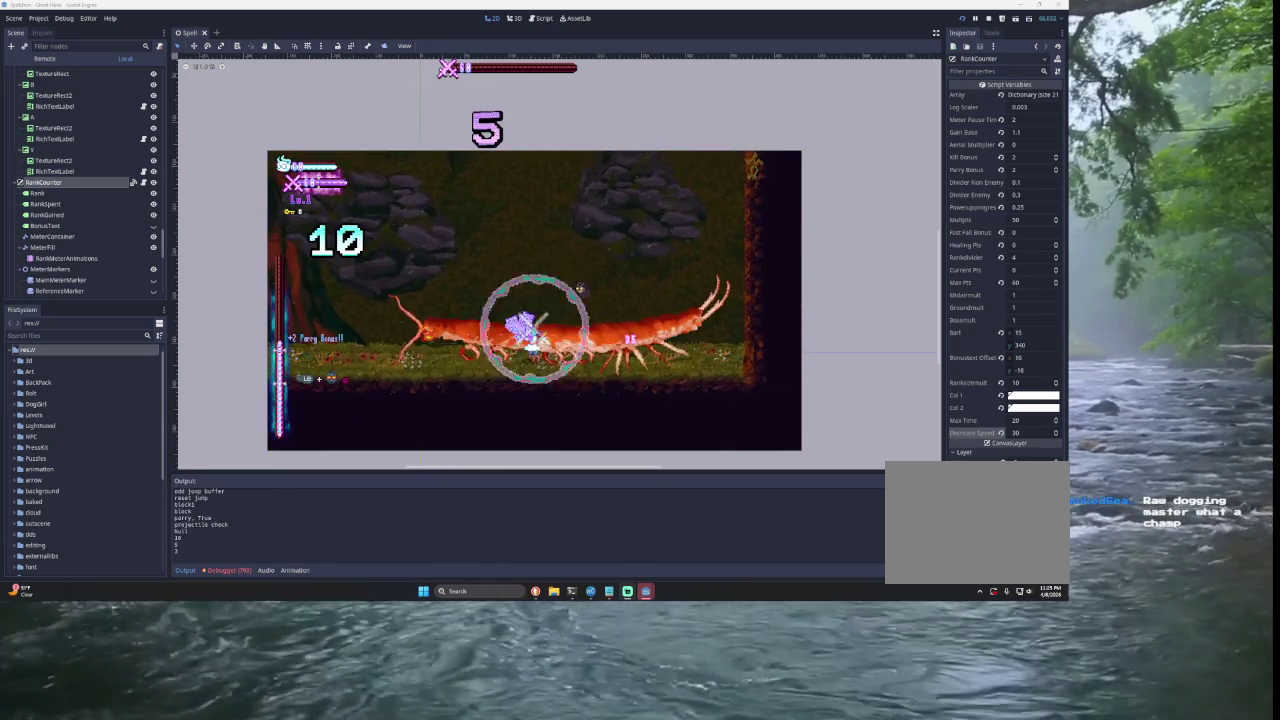
{"buttons": [], "left_stick": "center", "right_stick": "center", "events": []}
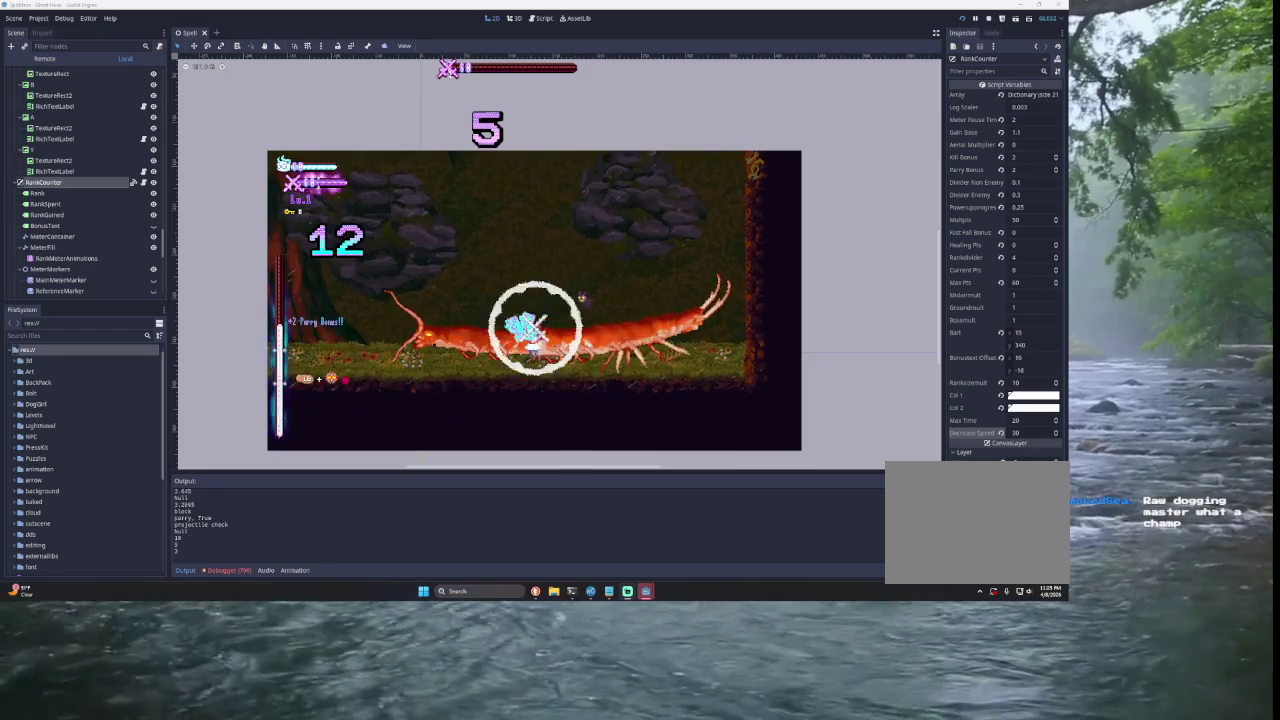
{"buttons": [], "left_stick": "center", "right_stick": "center", "events": [[167, "left_stick", "right"], [267, "left_stick", "center"]]}
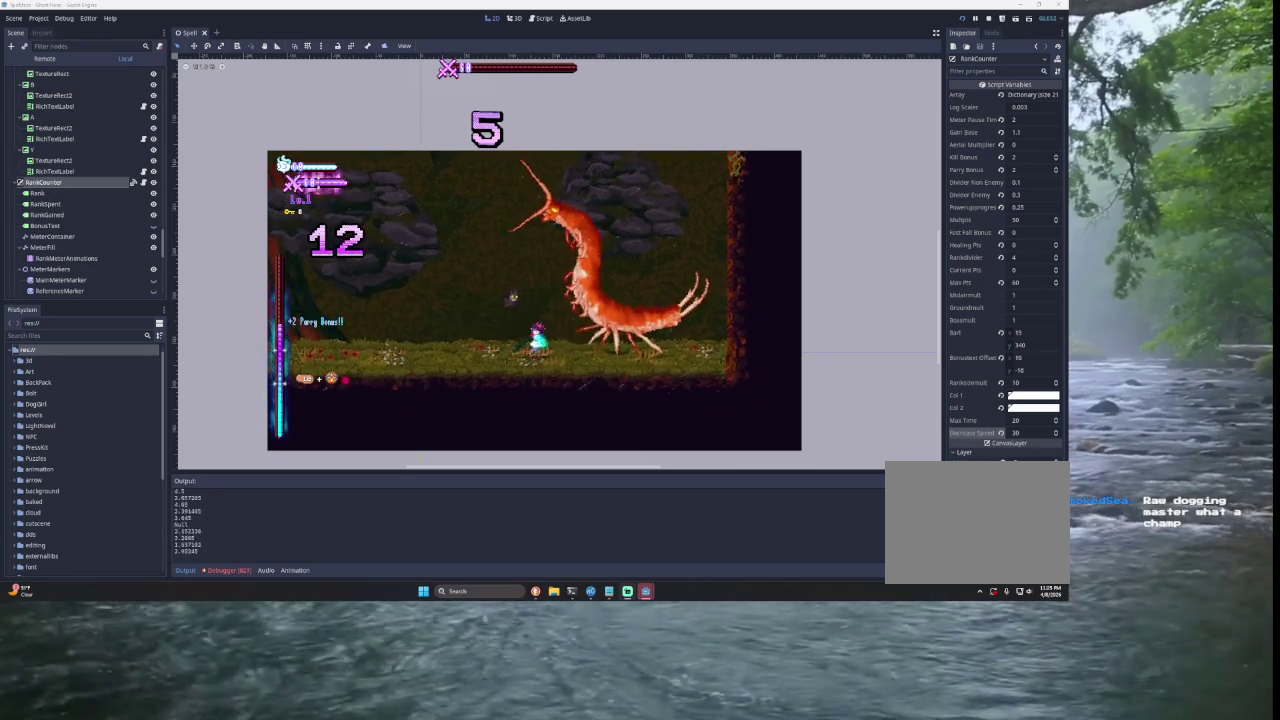
{"buttons": [], "left_stick": "right", "right_stick": "center", "events": [[467, "left_stick", "right"]]}
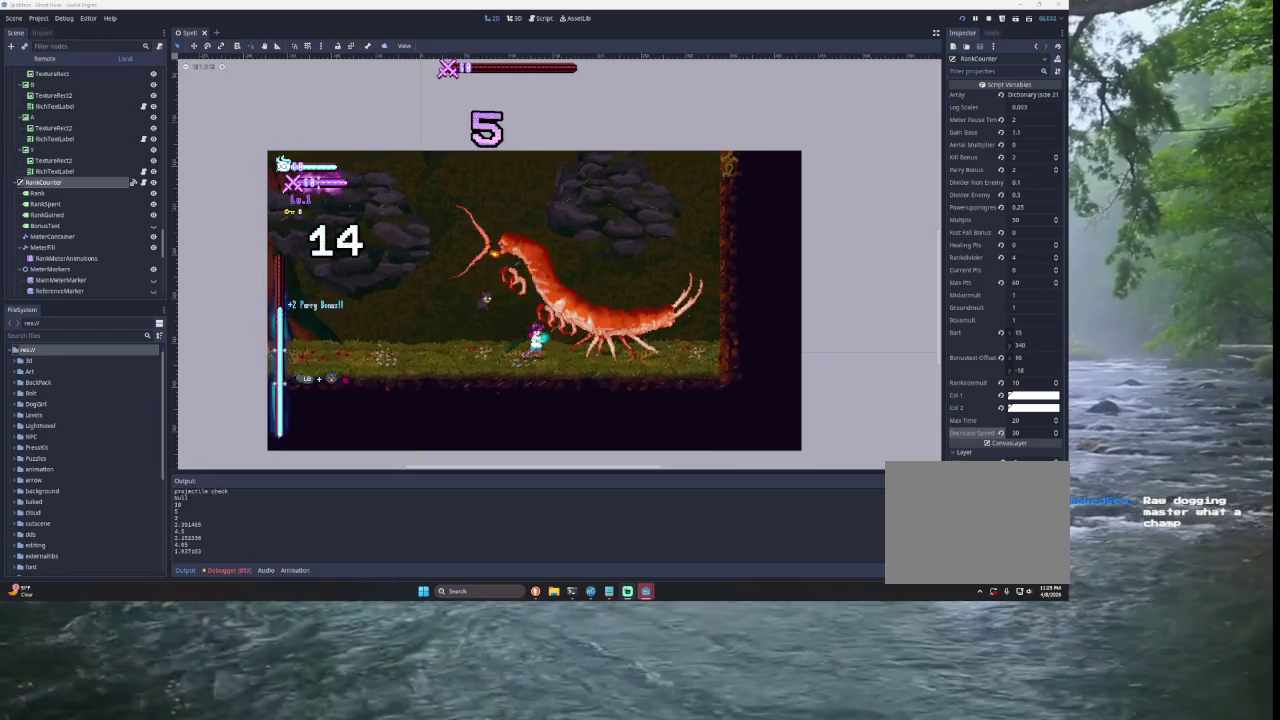
{"buttons": [], "left_stick": "left", "right_stick": "center", "events": [[100, "left_stick", "up"], [133, "TRIANGLE", "down"], [167, "SQUARE", "down"], [400, "SQUARE", "up"], [433, "TRIANGLE", "up"], [500, "left_stick", "left"]]}
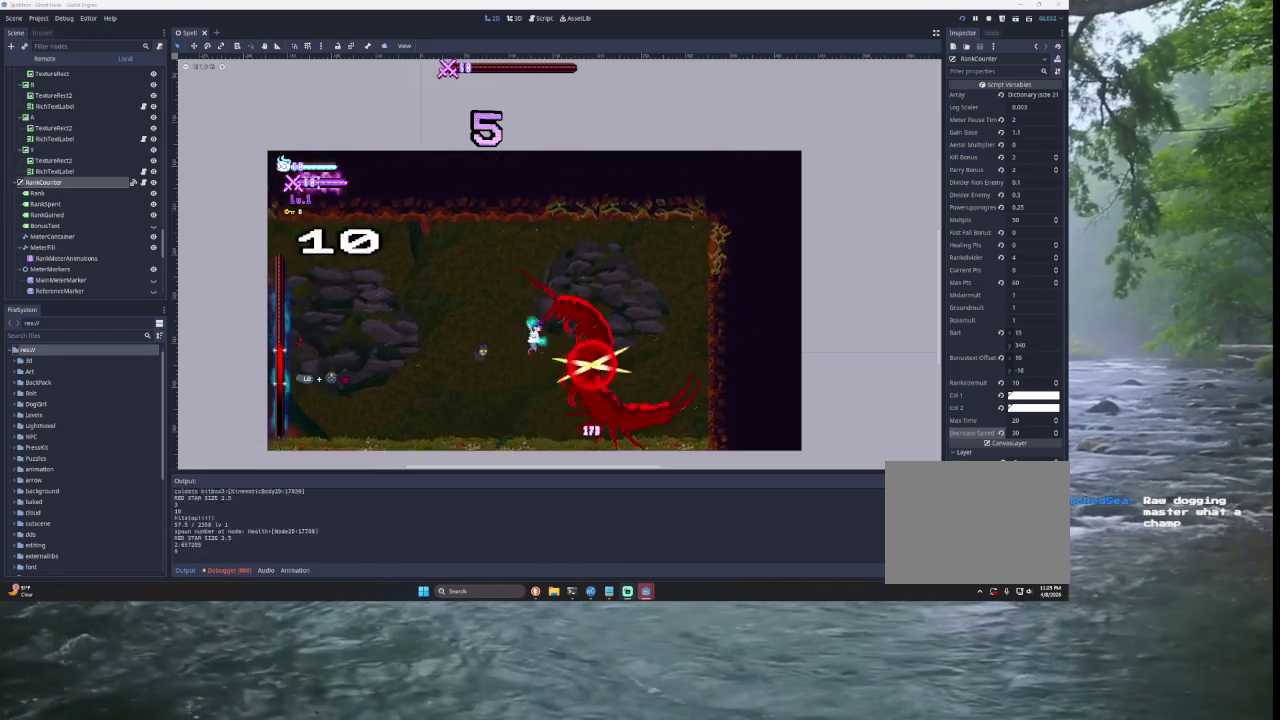
{"buttons": [], "left_stick": "center", "right_stick": "center", "events": [[500, "left_stick", "center"]]}
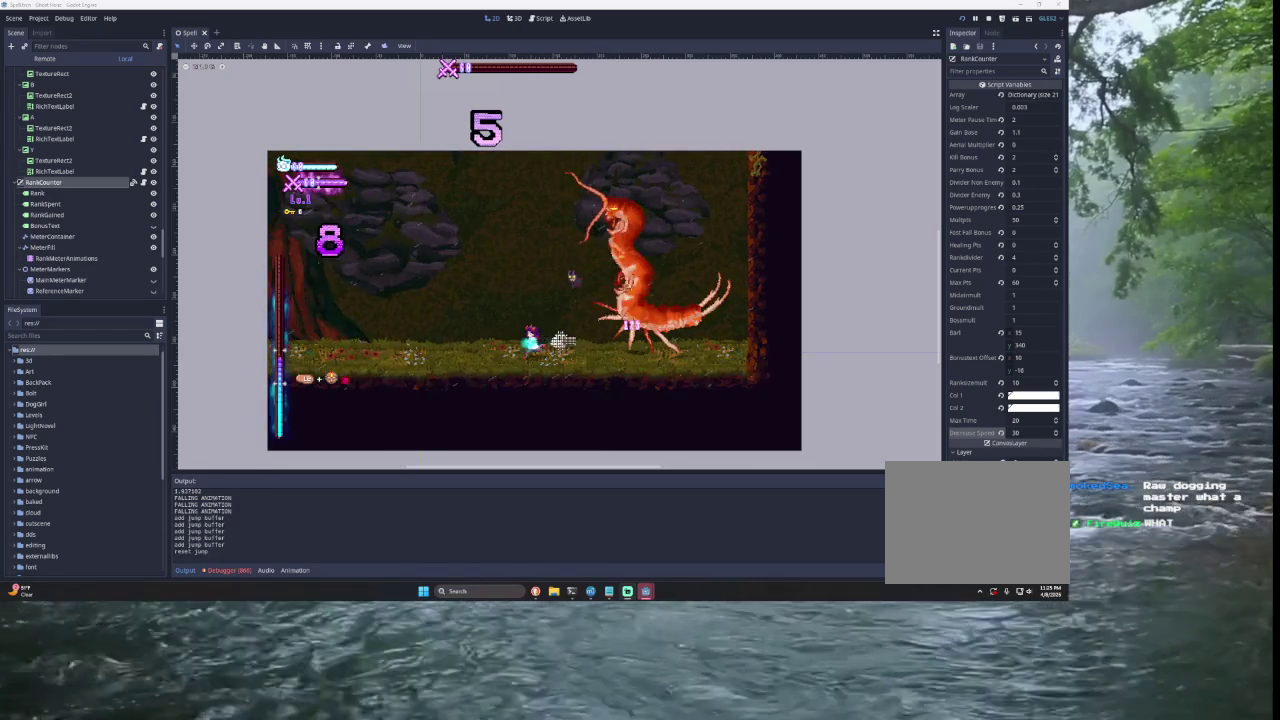
{"buttons": ["START"], "left_stick": "center", "right_stick": "center", "events": [[333, "START", "down"]]}
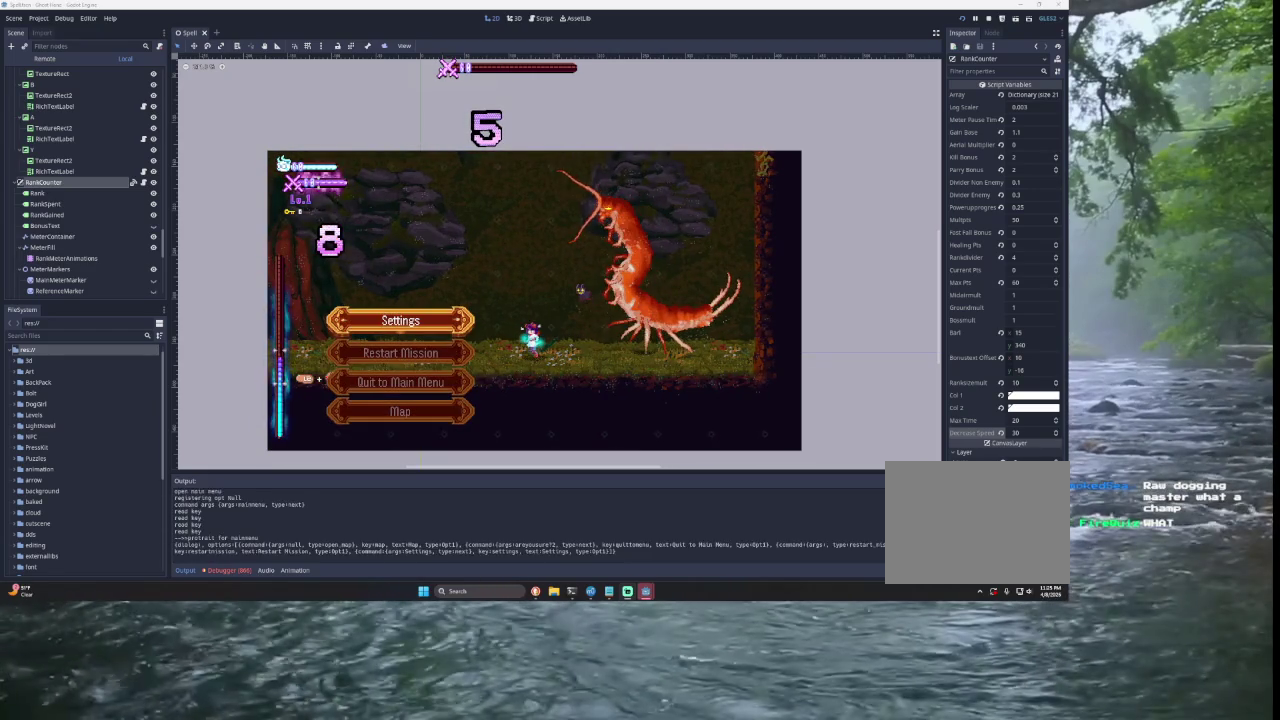
{"buttons": [], "left_stick": "center", "right_stick": "center", "events": [[33, "START", "up"]]}
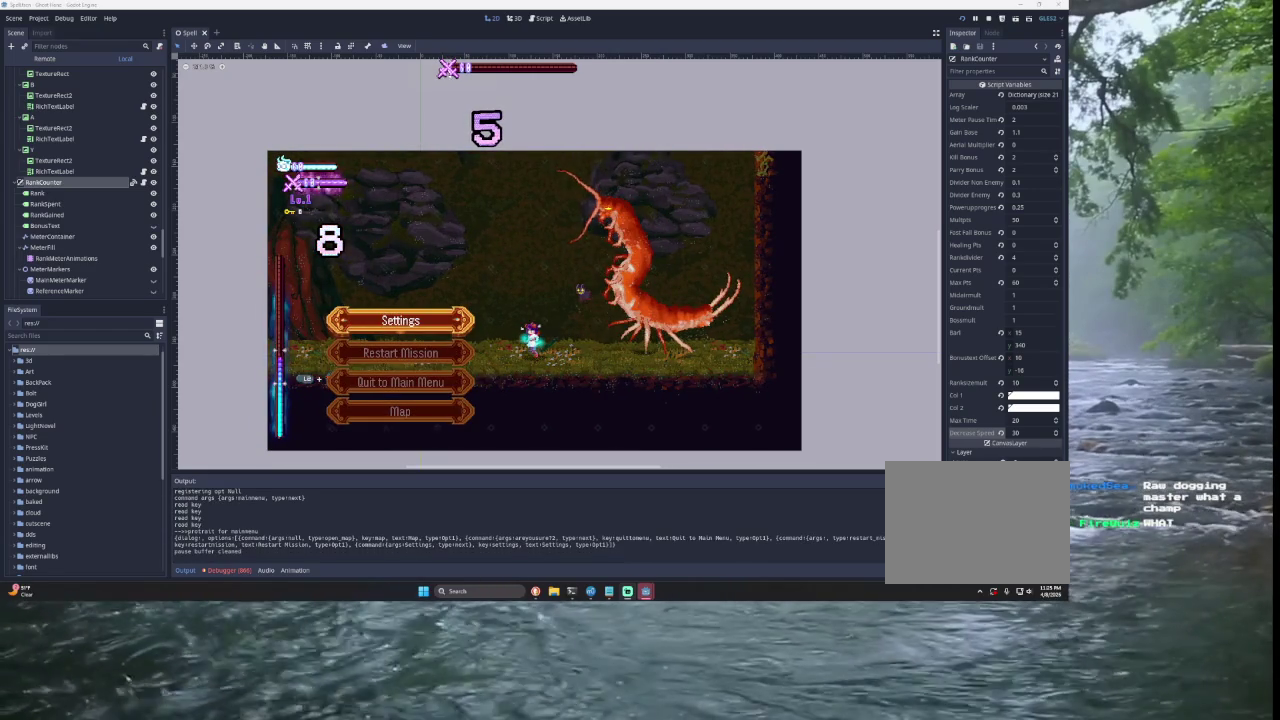
{"buttons": [], "left_stick": "center", "right_stick": "center", "events": []}
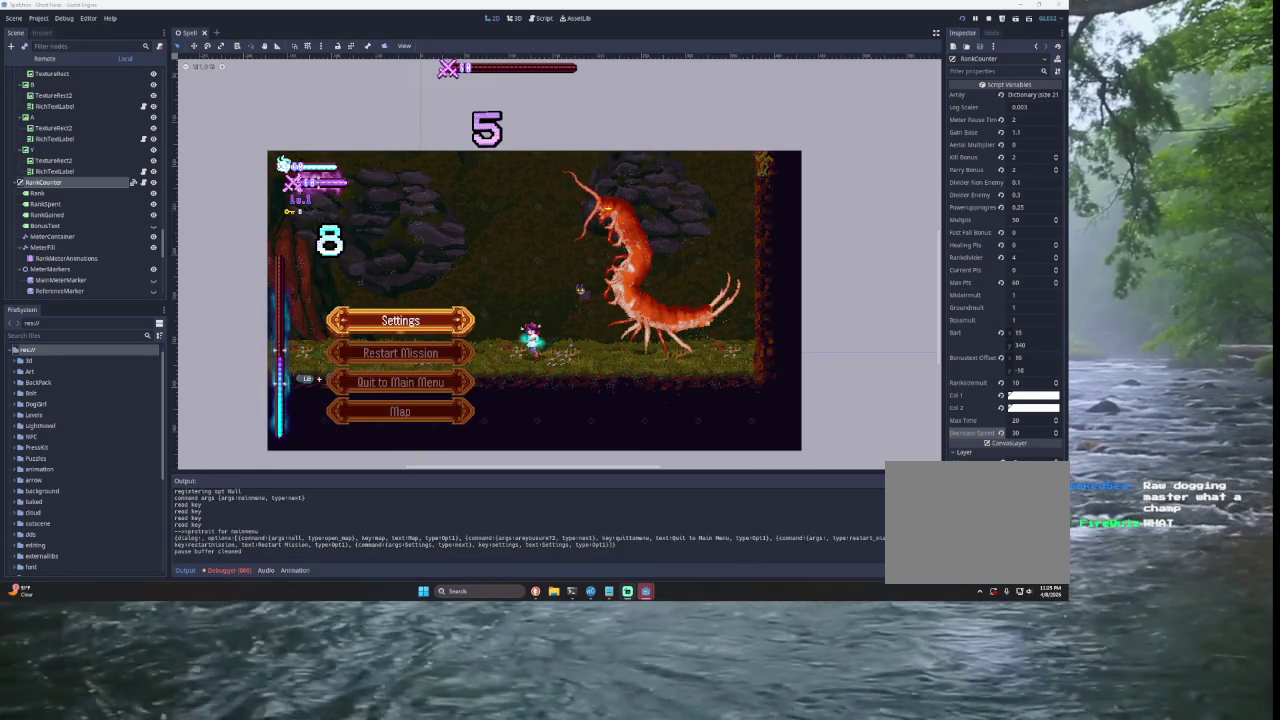
{"buttons": [], "left_stick": "center", "right_stick": "center", "events": []}
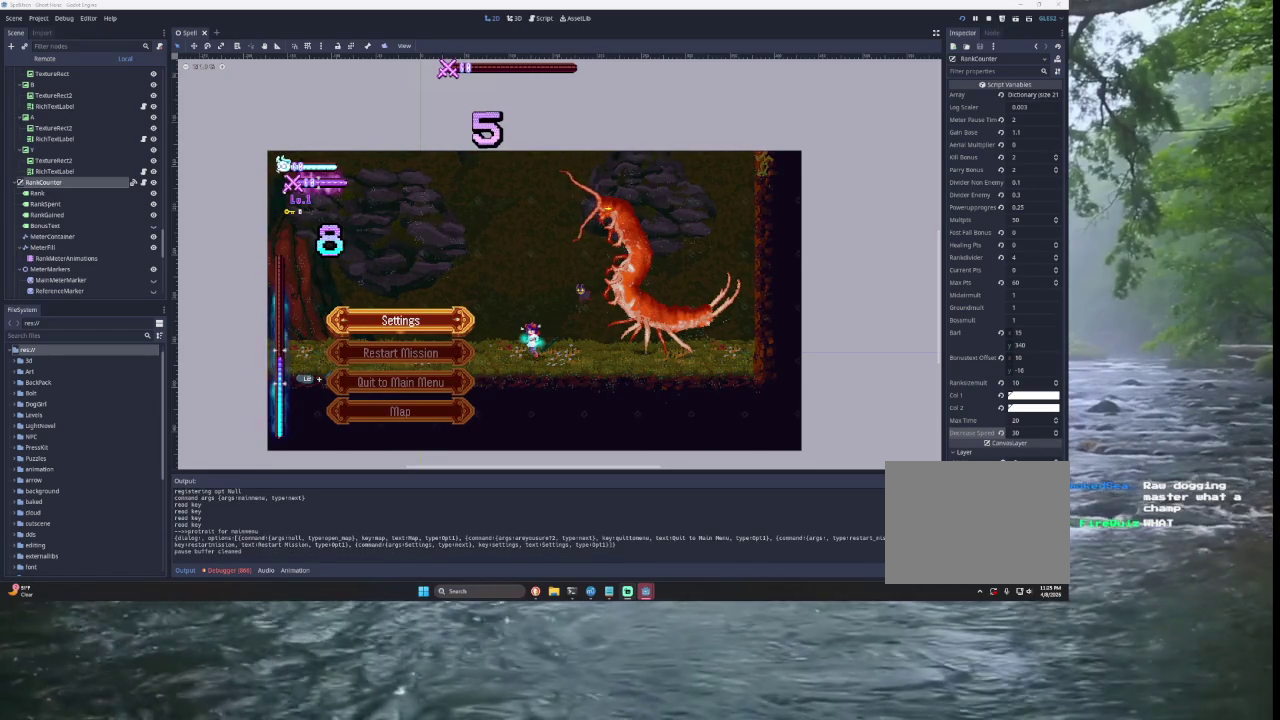
{"buttons": [], "left_stick": "center", "right_stick": "center", "events": []}
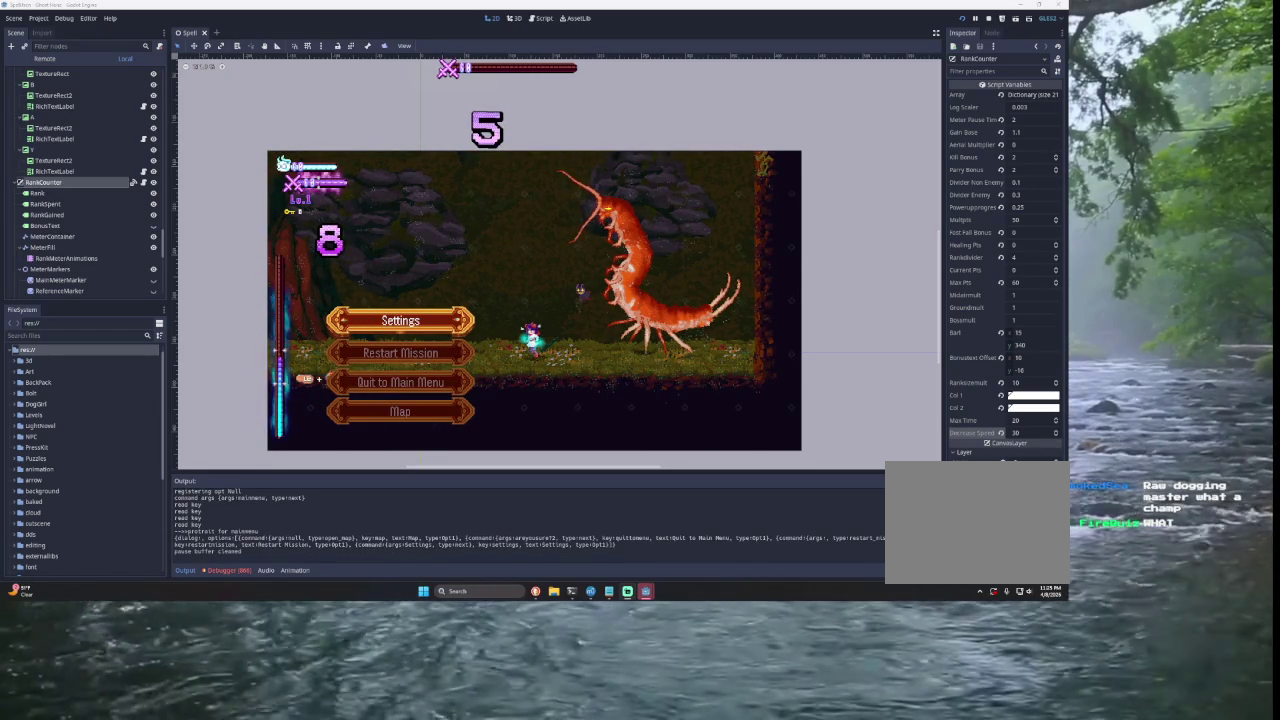
{"buttons": [], "left_stick": "center", "right_stick": "center", "events": []}
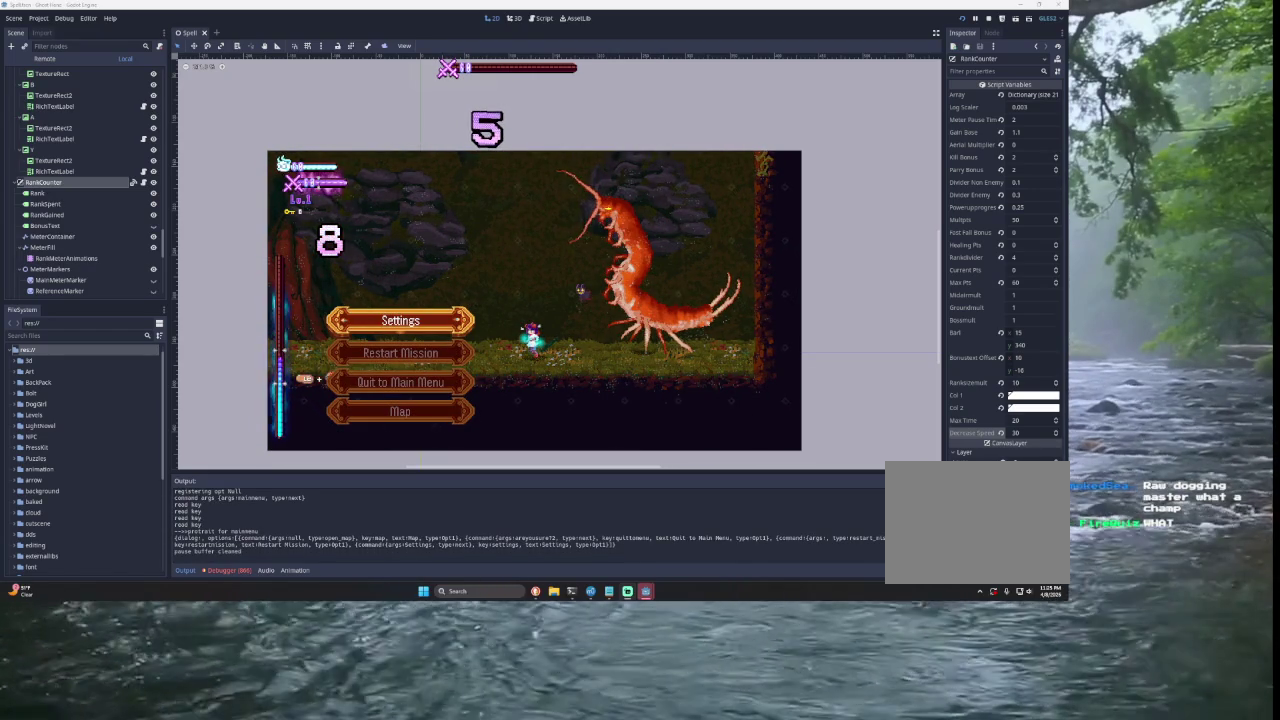
{"buttons": [], "left_stick": "center", "right_stick": "center", "events": []}
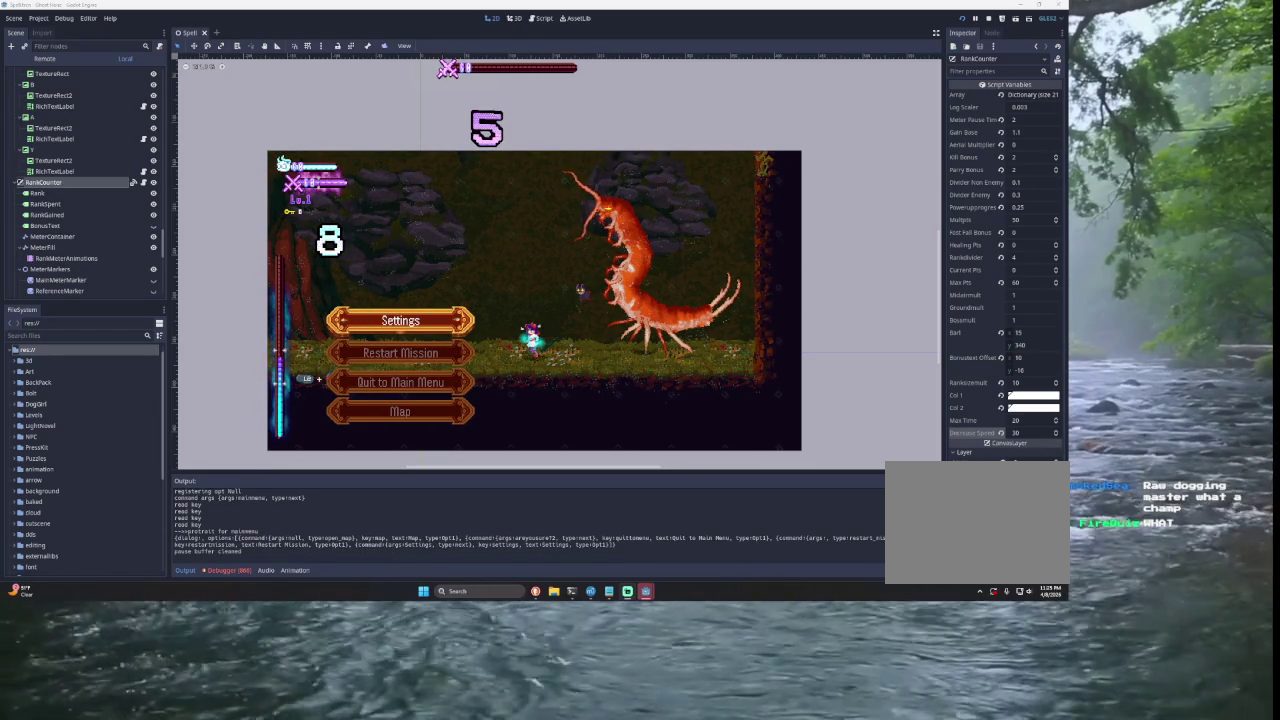
{"buttons": [], "left_stick": "center", "right_stick": "center", "events": []}
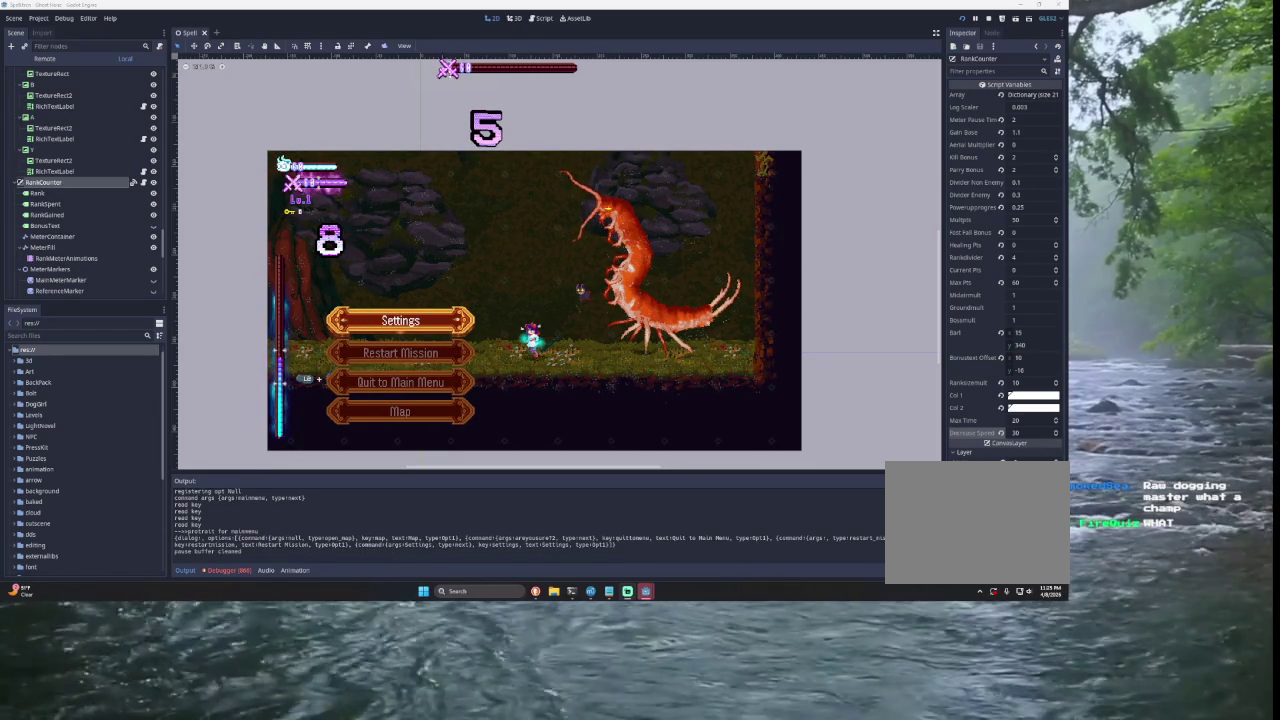
{"buttons": [], "left_stick": "center", "right_stick": "center", "events": []}
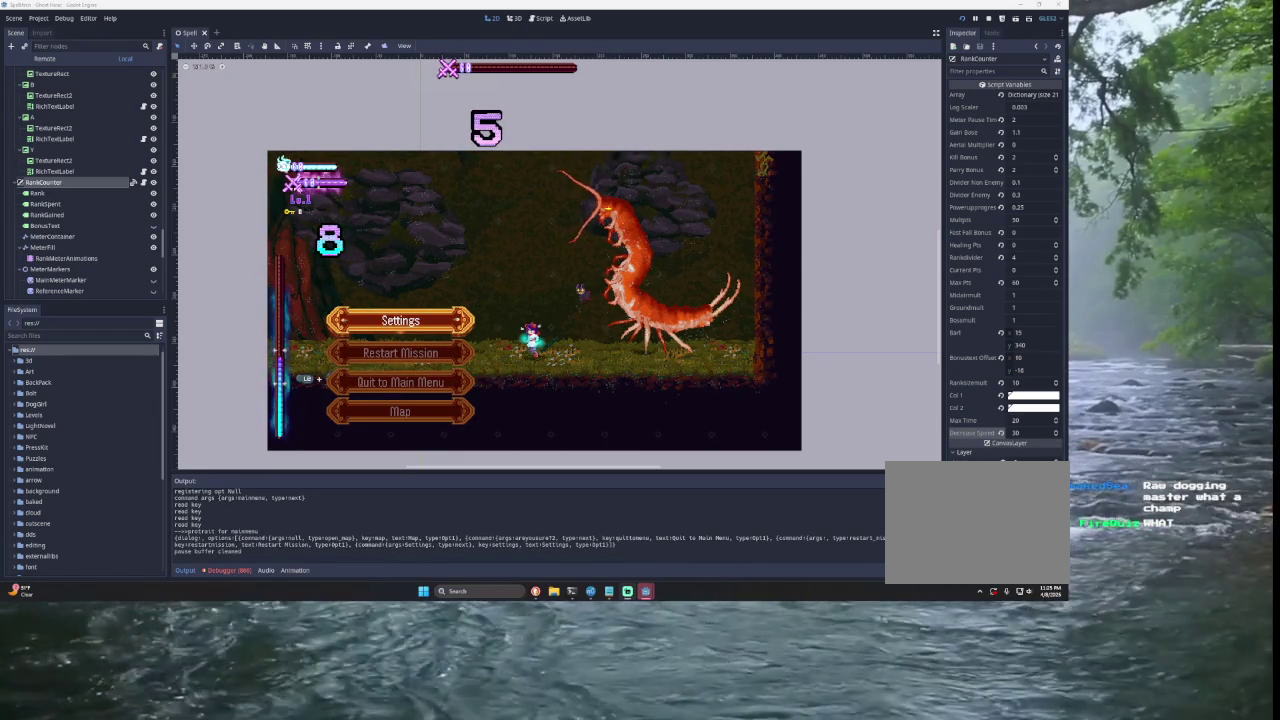
{"buttons": [], "left_stick": "center", "right_stick": "center", "events": []}
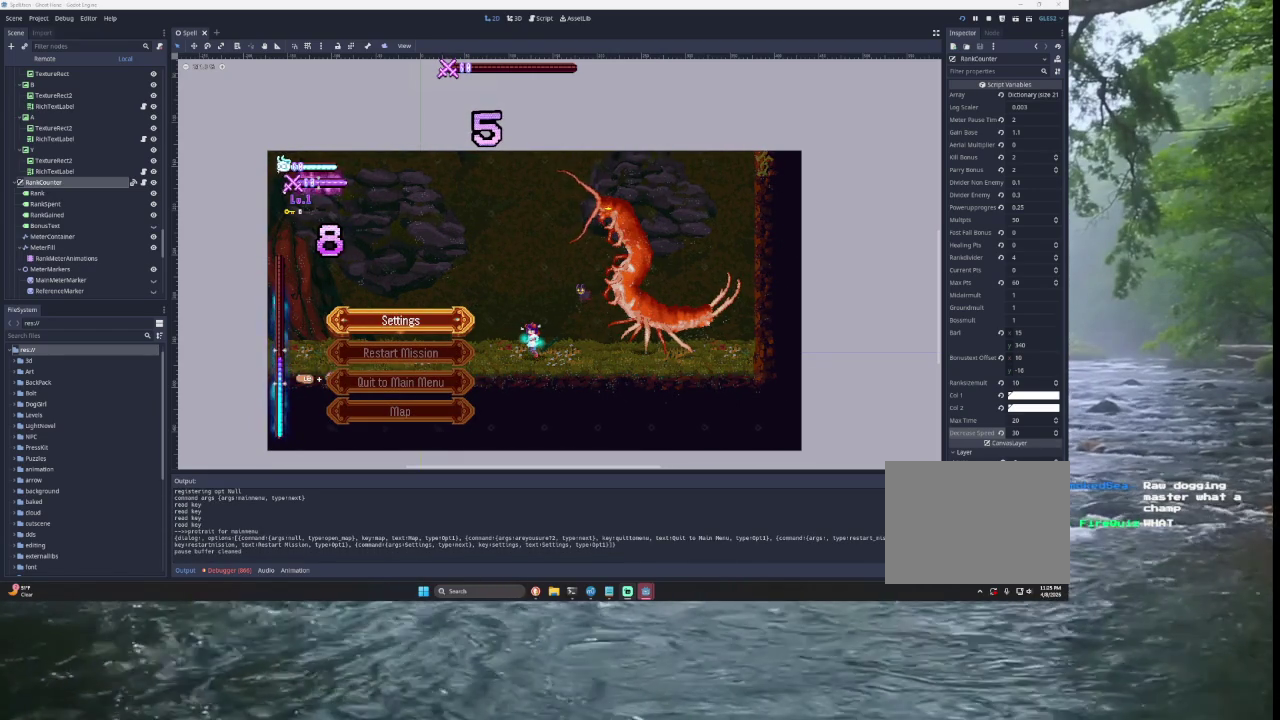
{"buttons": [], "left_stick": "right", "right_stick": "center", "events": [[233, "START", "down"], [400, "left_stick", "right"], [433, "START", "up"]]}
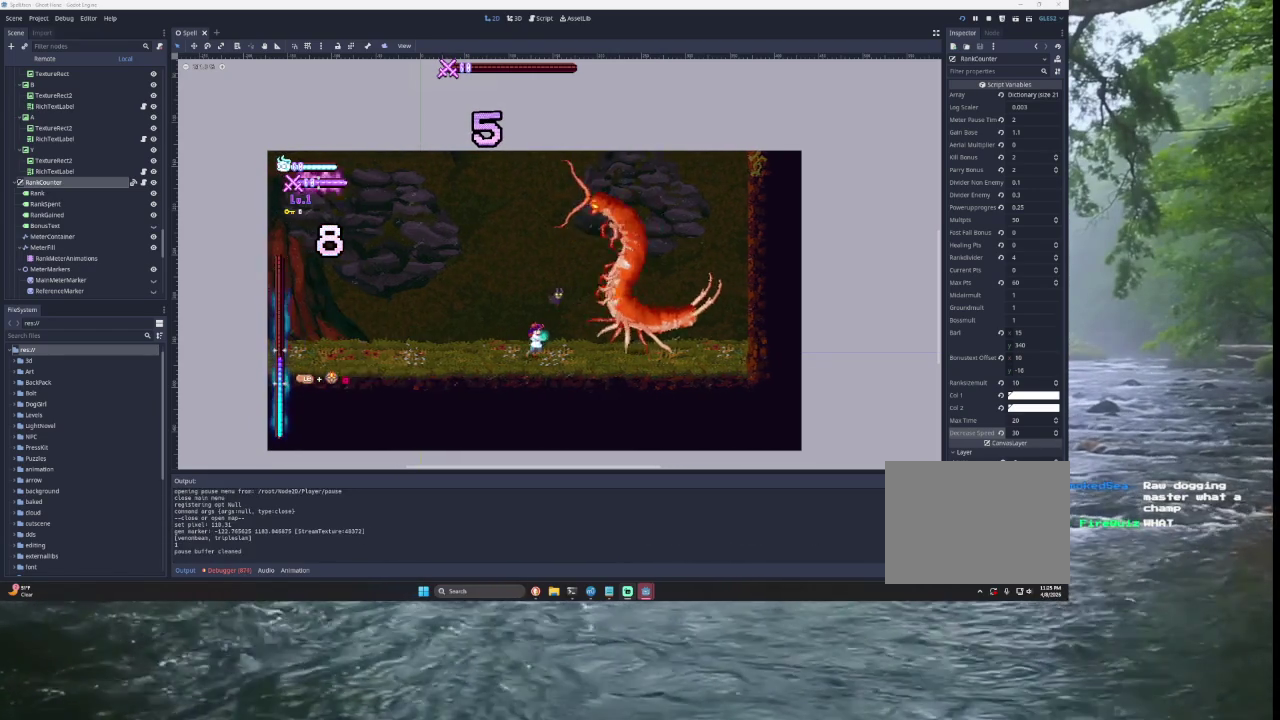
{"buttons": [], "left_stick": "center", "right_stick": "center", "events": [[100, "left_stick", "center"], [200, "left_stick", "left"], [500, "left_stick", "center"]]}
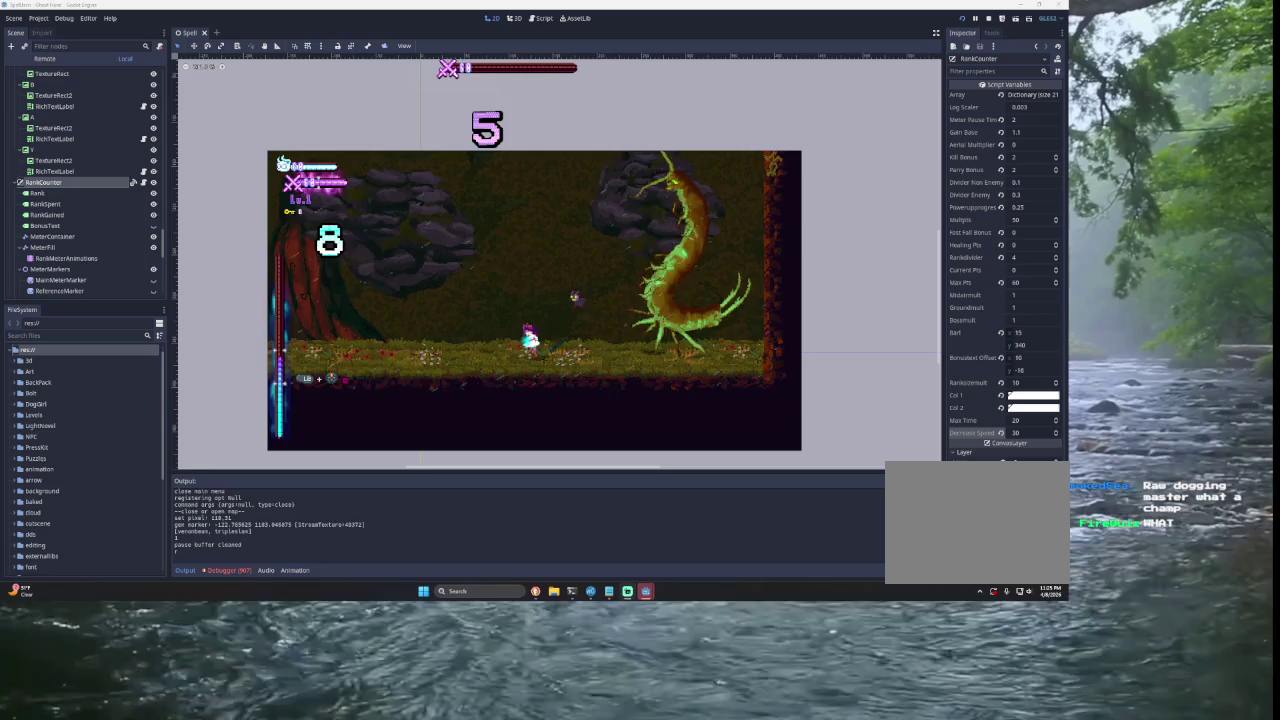
{"buttons": [], "left_stick": "center", "right_stick": "center", "events": [[33, "left_stick", "right"], [333, "left_stick", "center"]]}
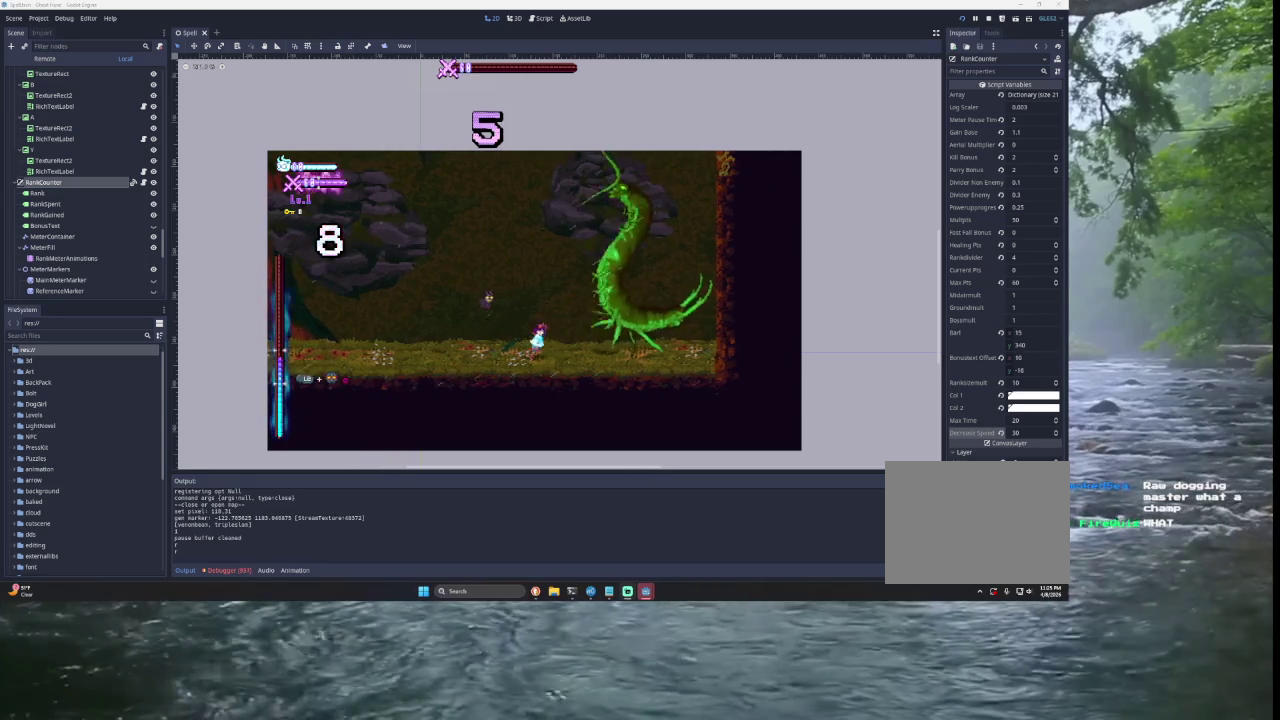
{"buttons": [], "left_stick": "left", "right_stick": "center", "events": [[233, "left_stick", "left"]]}
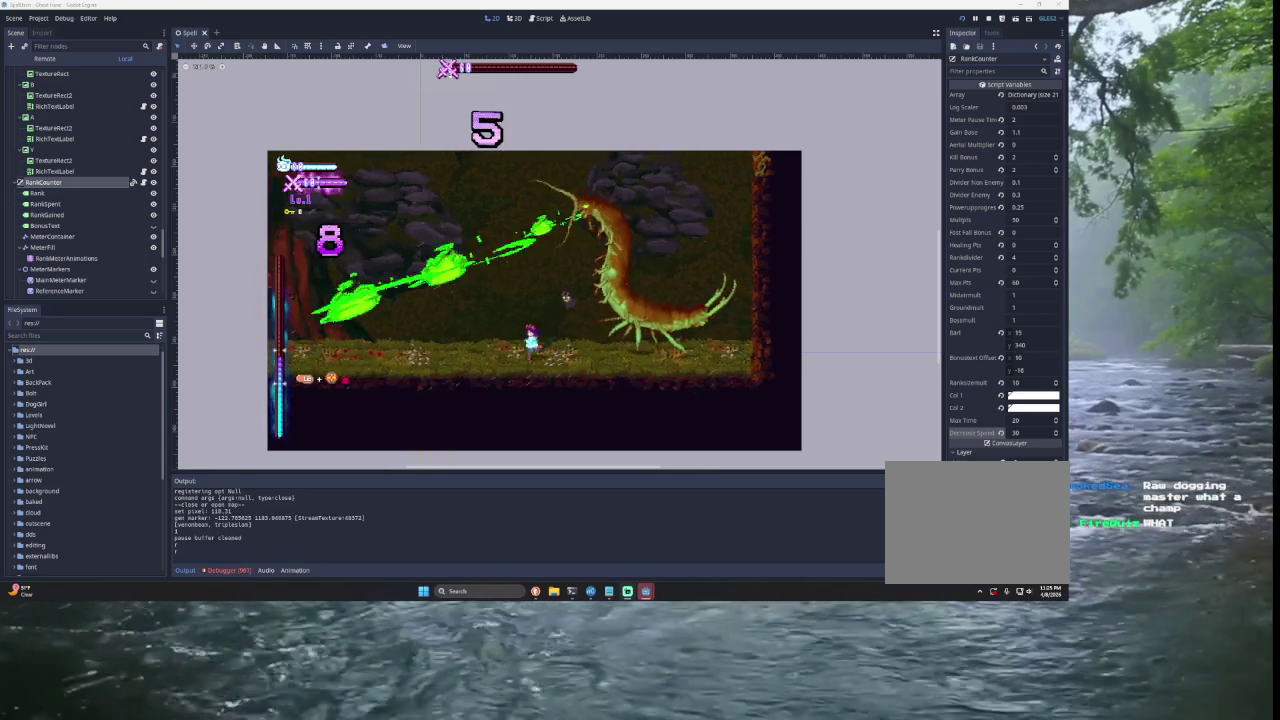
{"buttons": [], "left_stick": "center", "right_stick": "center"}
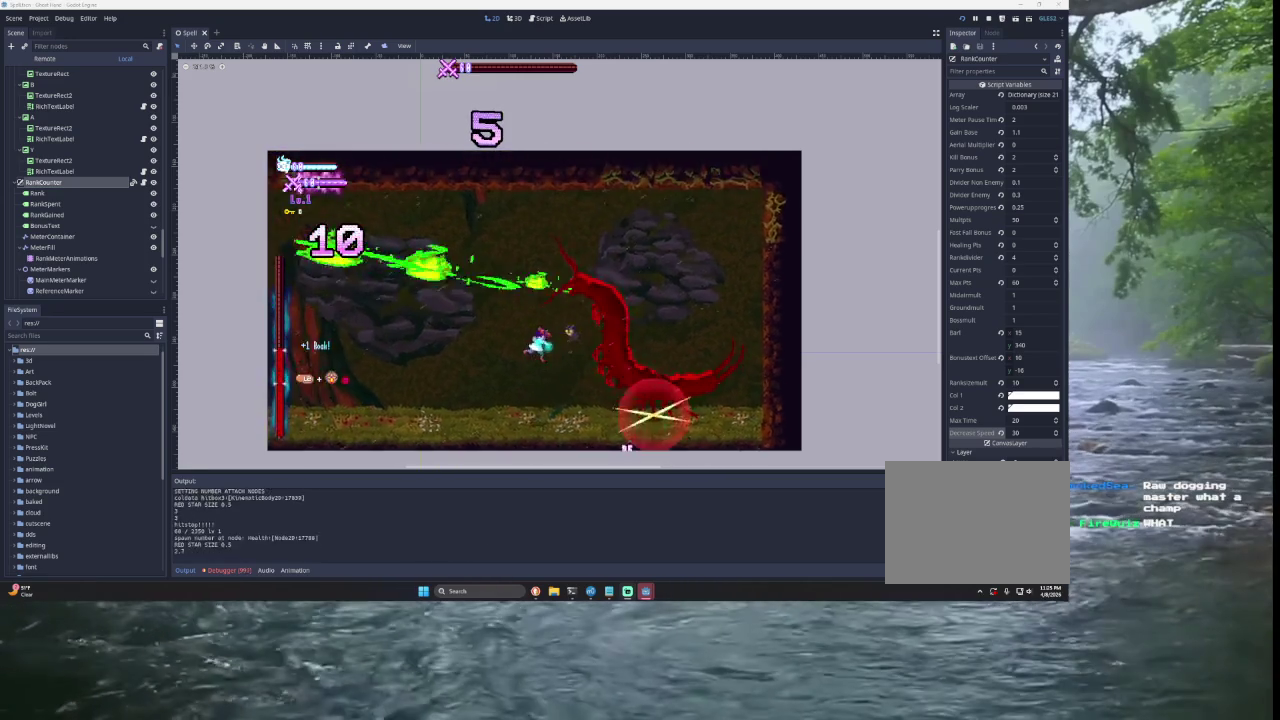
{"buttons": ["SQUARE", "TRIANGLE"], "left_stick": "center", "right_stick": "center"}
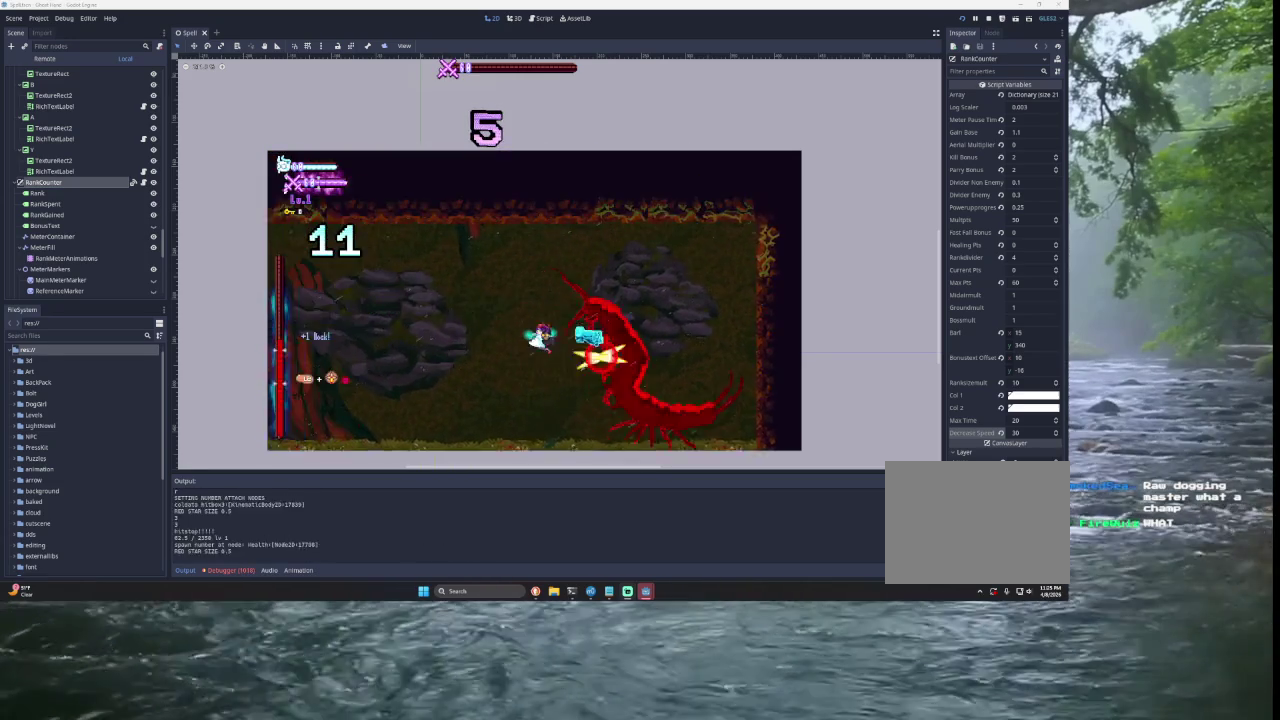
{"buttons": ["SQUARE"], "left_stick": "down-left", "right_stick": "center", "events": [[67, "SQUARE", "up"], [133, "left_stick", "right"], [167, "TRIANGLE", "up"], [333, "SQUARE", "down"], [467, "left_stick", "down-left"]]}